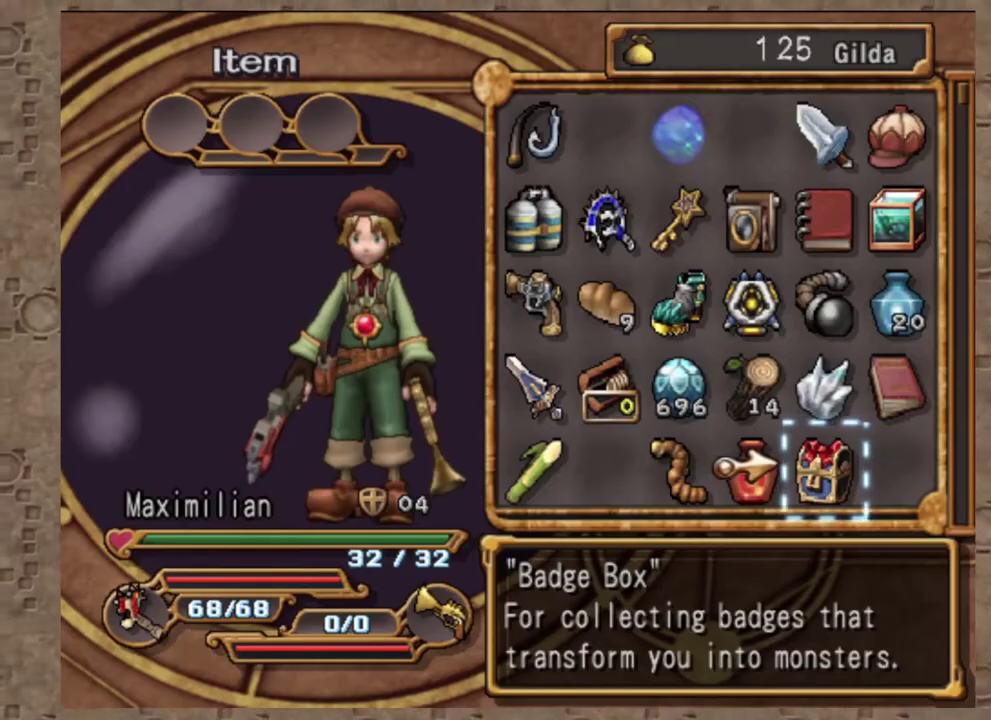
Gameplay with a controller (PlayStation layout); each line is a JSON object with the inputs held at the frame after it (dt_ms = milliseconds from this image to that frame). "events" lists button and stick changes between this image and that frame as [ms after this image, input, new state], when the widget could be followed in between. Not read: R3 right_stick.
{"dt_ms": 700, "buttons": ["DPAD_LEFT"], "left_stick": "center", "events": [[183, "DPAD_RIGHT", "down"], [300, "DPAD_RIGHT", "up"], [467, "DPAD_LEFT", "down"]]}
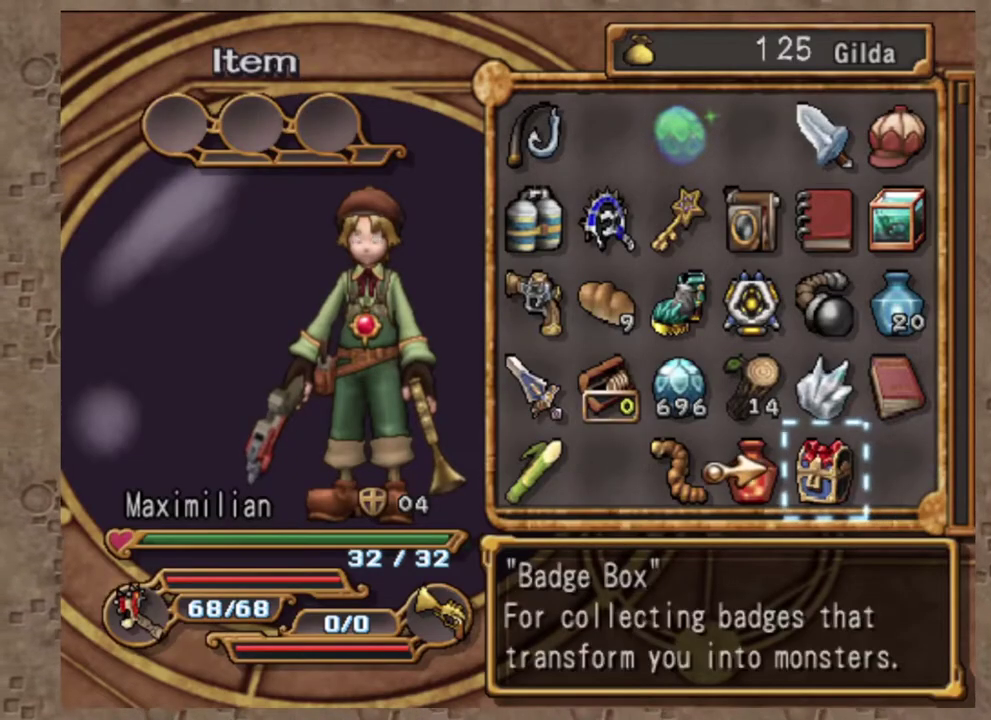
{"dt_ms": 300, "buttons": [], "left_stick": "center", "events": [[200, "DPAD_LEFT", "up"]]}
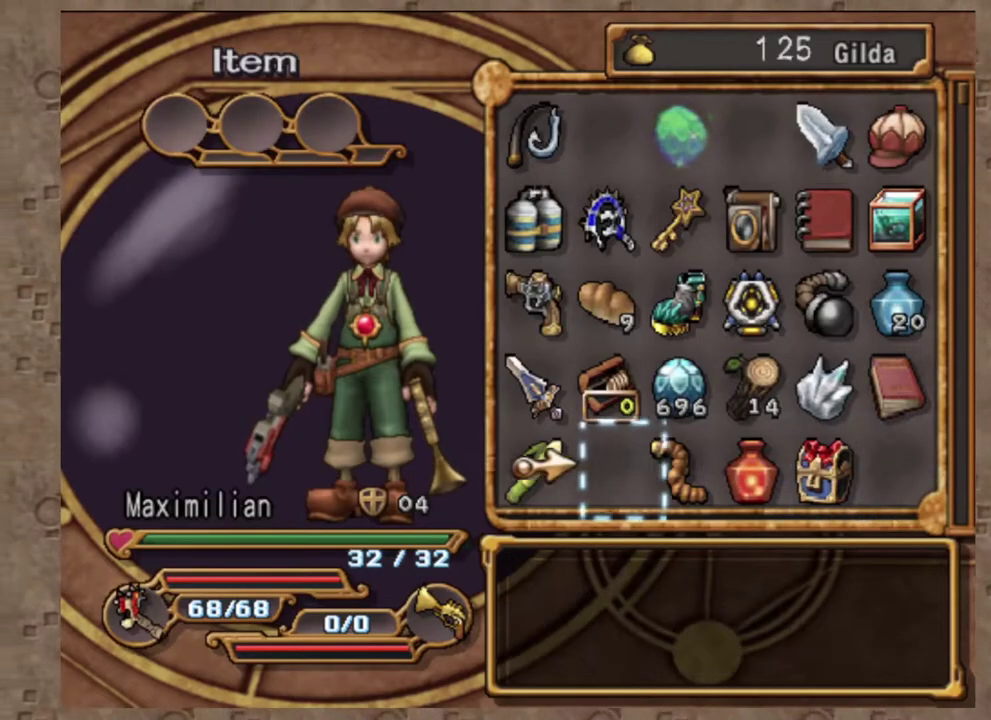
{"dt_ms": 700, "buttons": [], "left_stick": "center", "events": []}
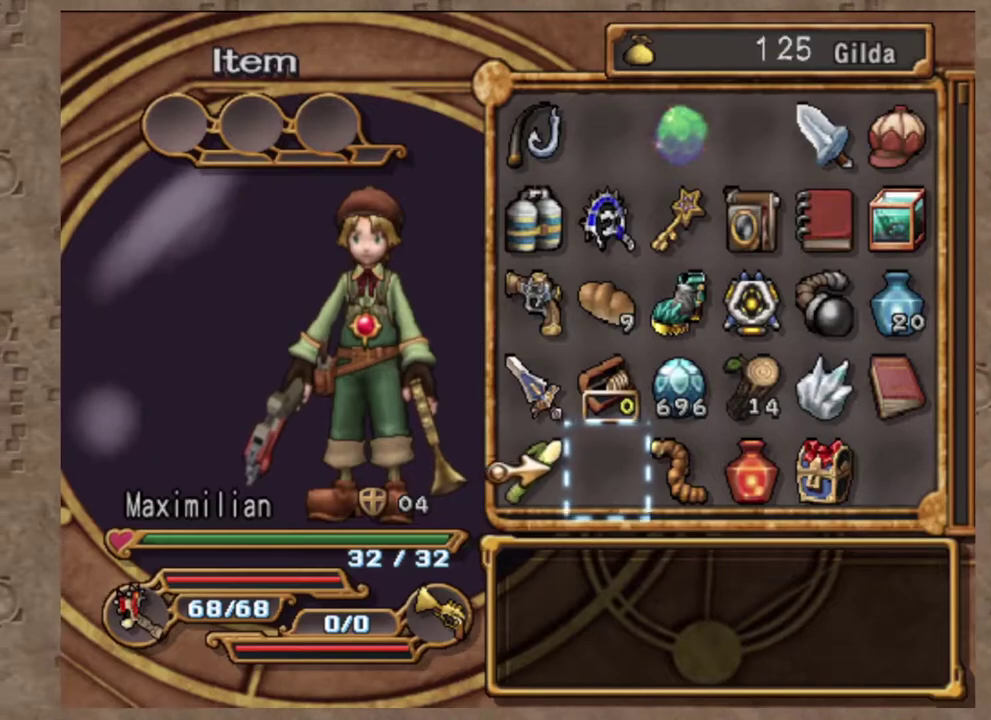
{"dt_ms": 300, "buttons": ["R1"], "left_stick": "center", "events": [[200, "R1", "down"]]}
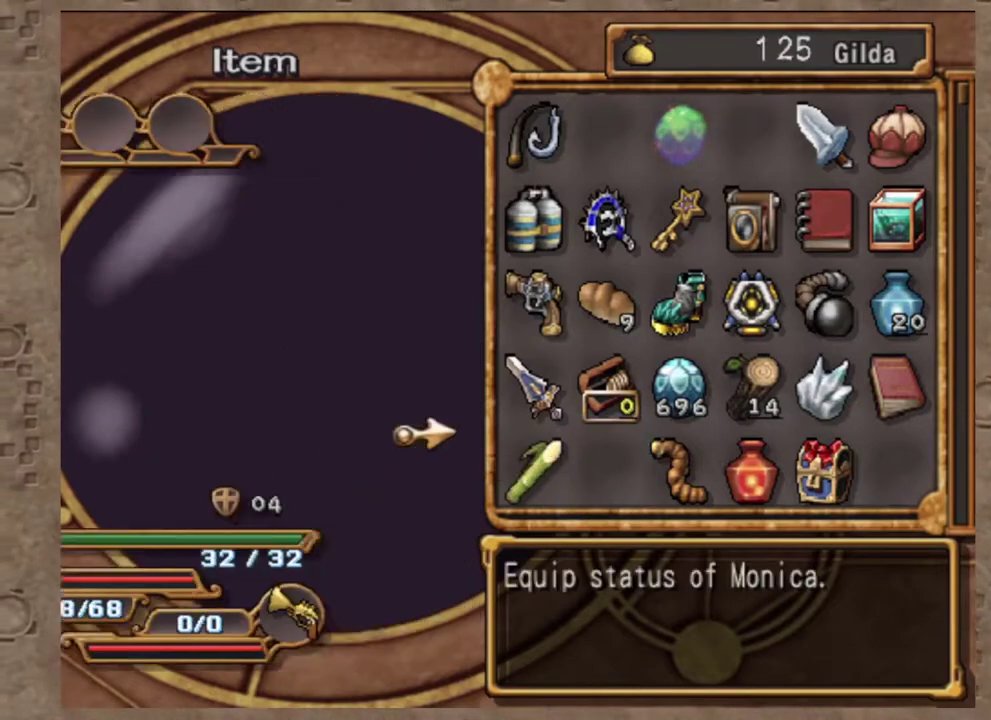
{"dt_ms": 700, "buttons": [], "left_stick": "center", "events": [[83, "R1", "up"]]}
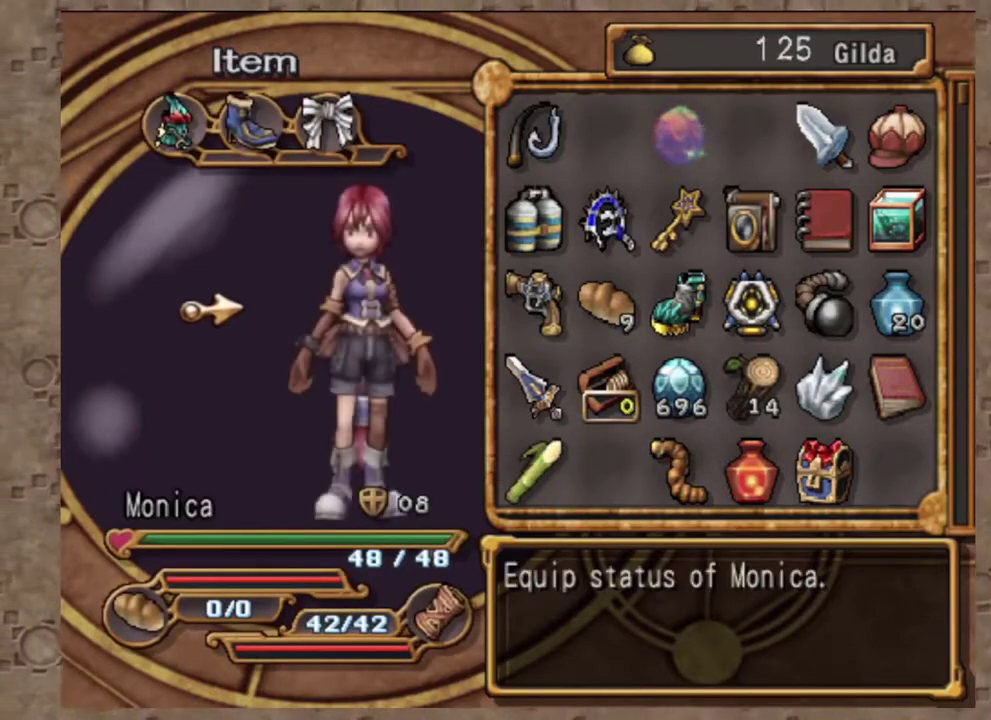
{"dt_ms": 300, "buttons": [], "left_stick": "center", "events": []}
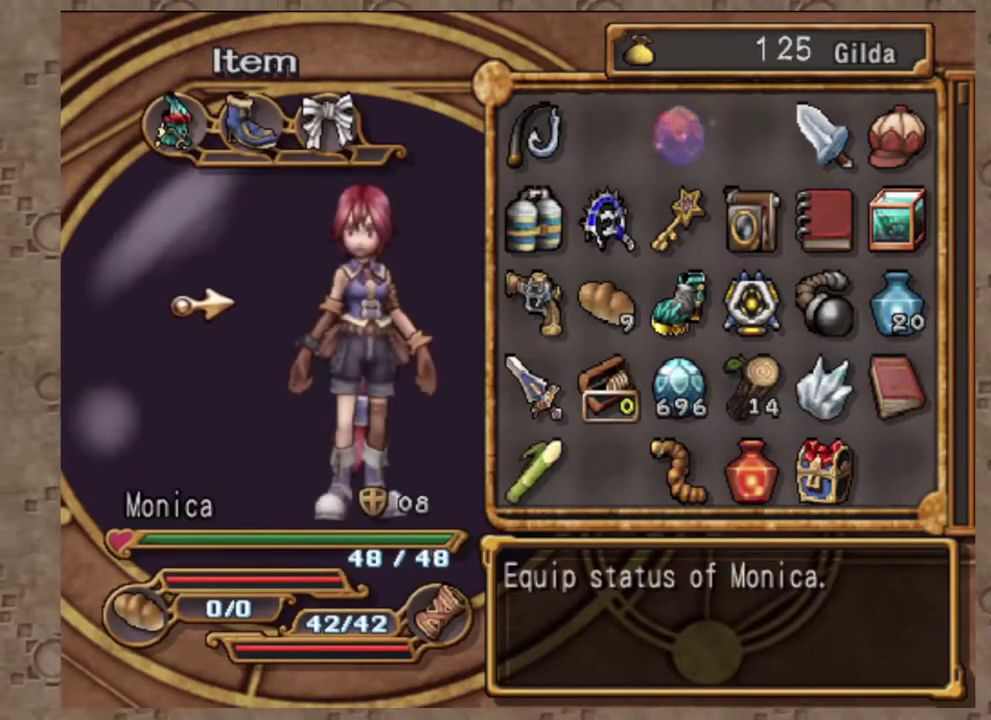
{"dt_ms": 700, "buttons": [], "left_stick": "center", "events": [[200, "L1", "down"], [333, "L1", "up"], [517, "DPAD_RIGHT", "down"], [617, "DPAD_RIGHT", "up"]]}
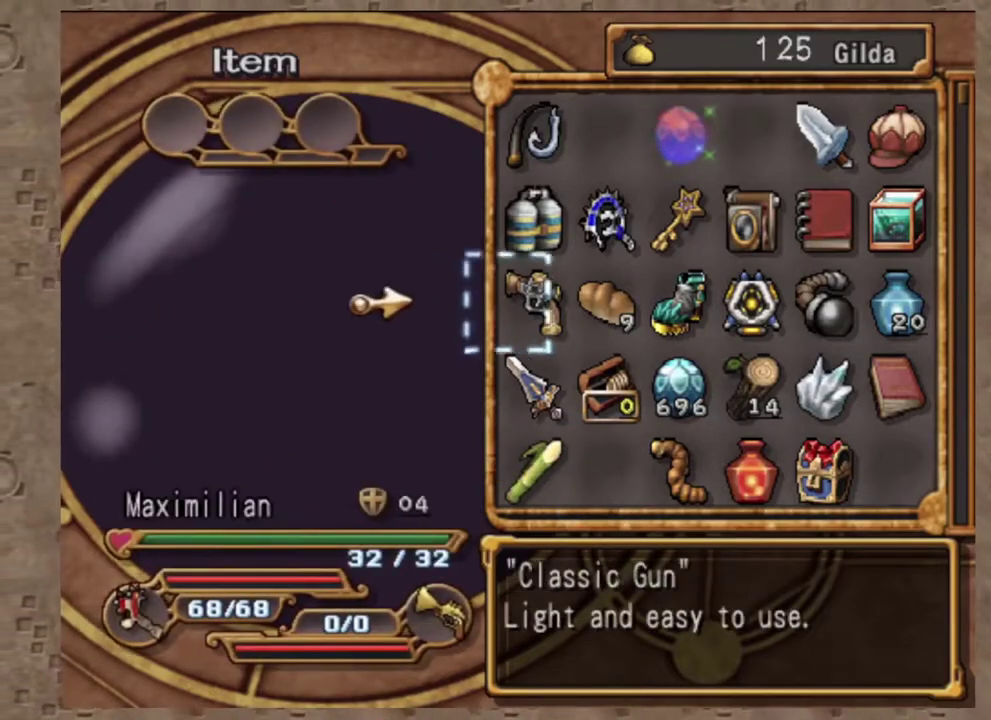
{"dt_ms": 300, "buttons": [], "left_stick": "center", "events": [[67, "DPAD_RIGHT", "down"], [183, "DPAD_RIGHT", "up"]]}
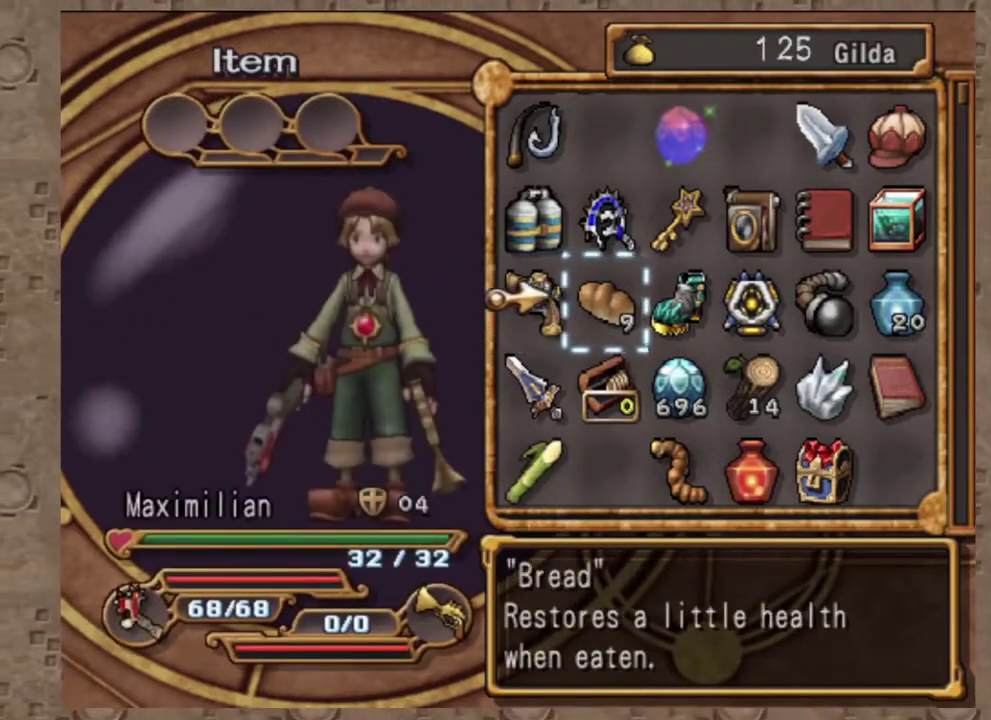
{"dt_ms": 700, "buttons": [], "left_stick": "center", "events": [[33, "DPAD_DOWN", "down"], [133, "DPAD_DOWN", "up"], [217, "DPAD_DOWN", "down"], [333, "DPAD_DOWN", "up"]]}
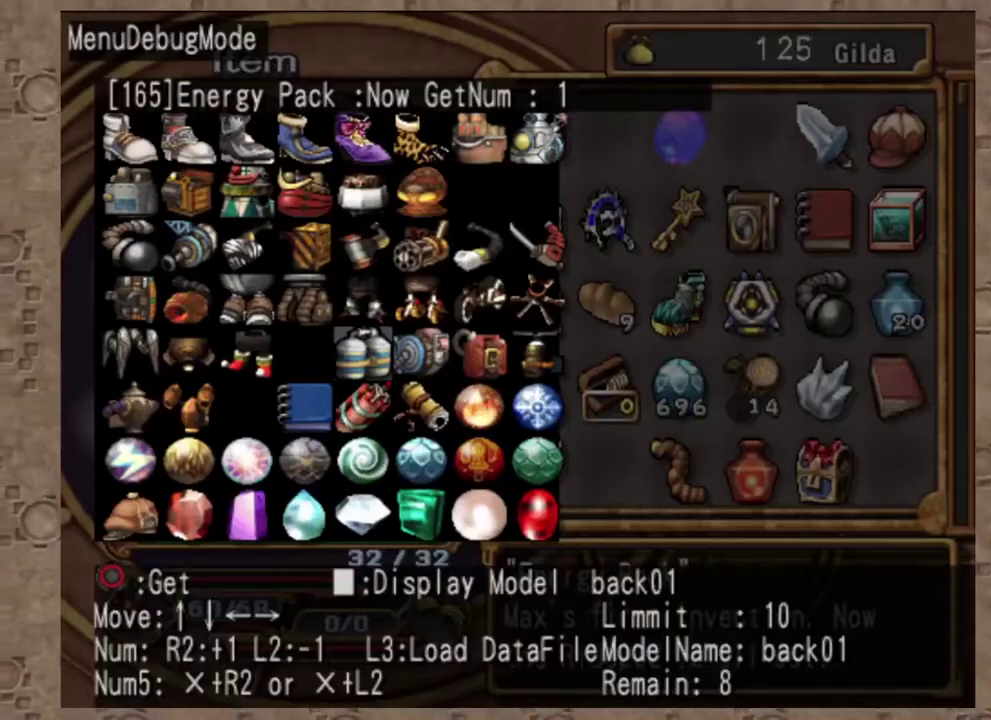
{"dt_ms": 300, "buttons": [], "left_stick": "center", "events": []}
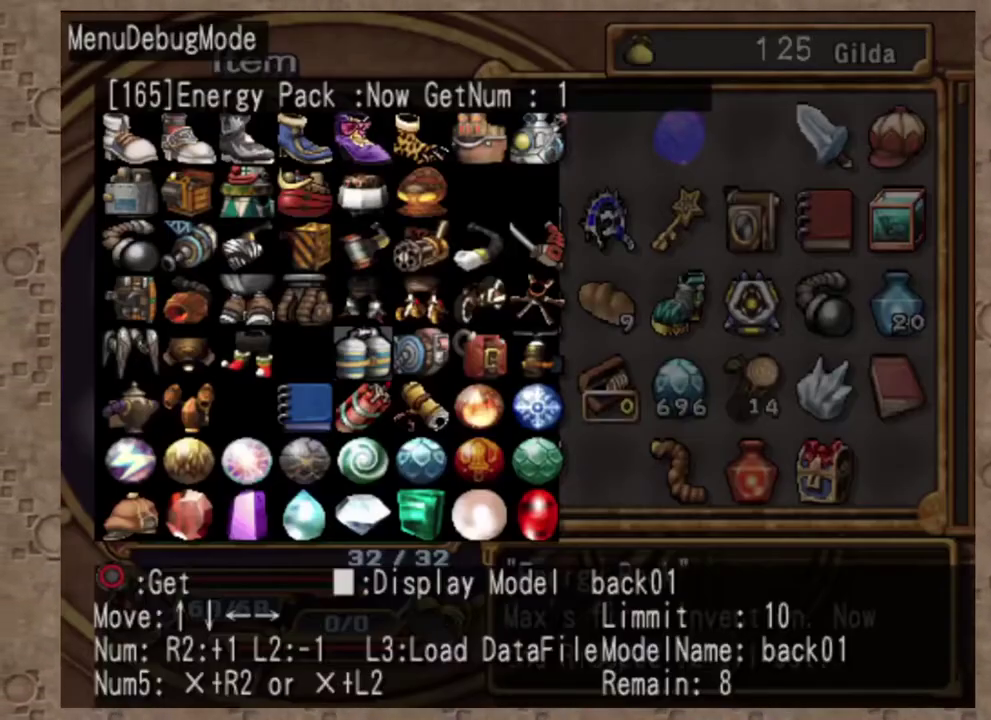
{"dt_ms": 700, "buttons": ["DPAD_DOWN"], "left_stick": "center", "events": [[167, "DPAD_DOWN", "down"]]}
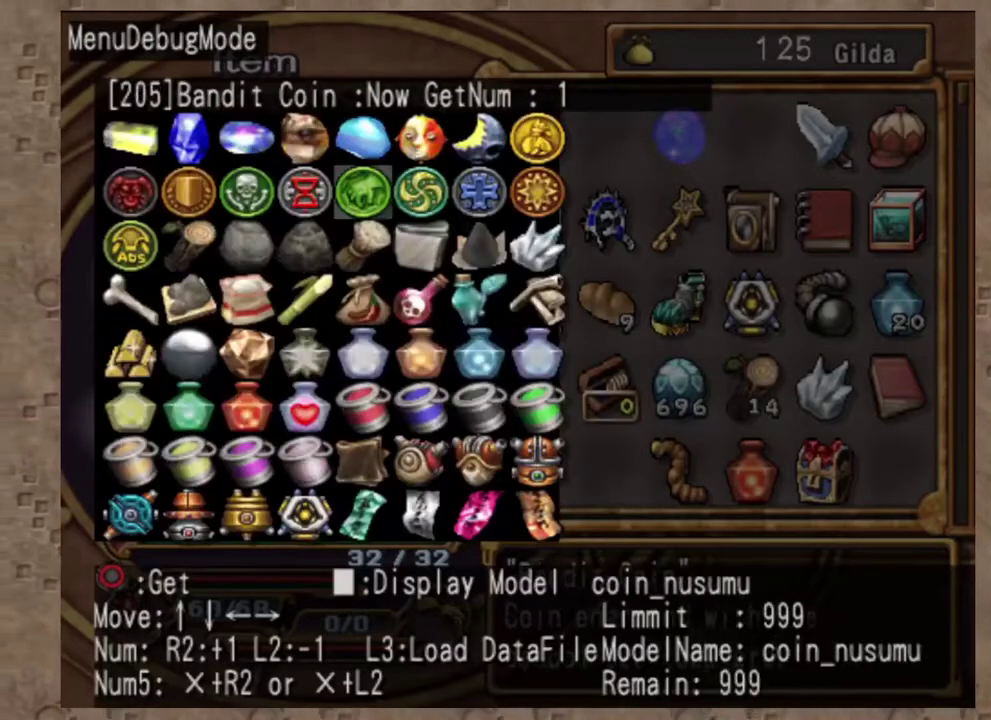
{"dt_ms": 300, "buttons": [], "left_stick": "center", "events": [[150, "DPAD_DOWN", "up"]]}
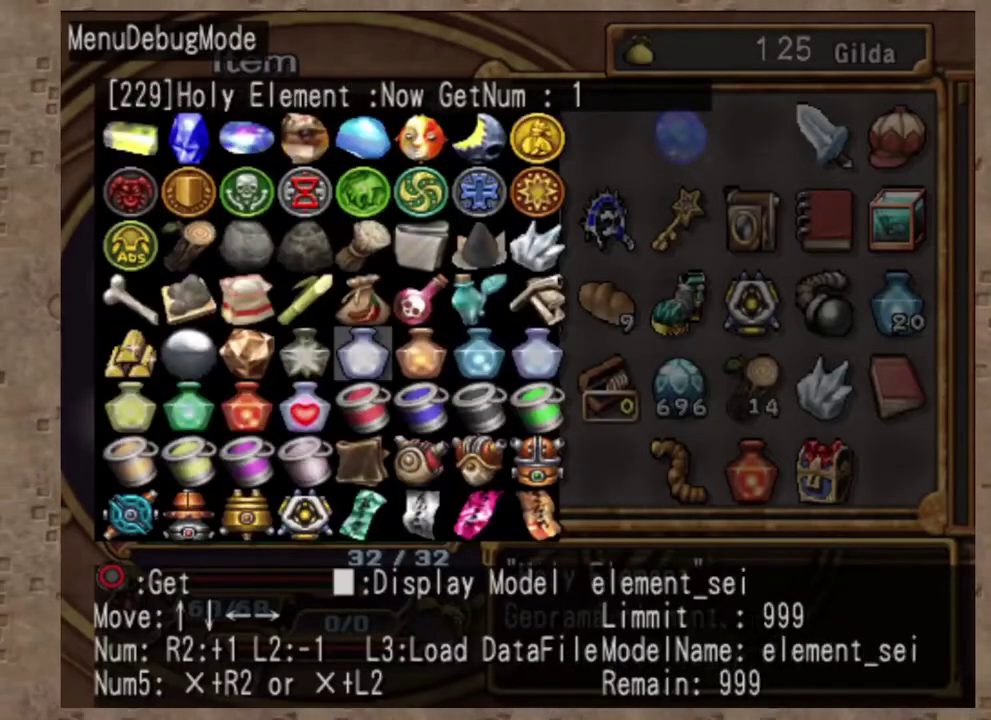
{"dt_ms": 700, "buttons": [], "left_stick": "center", "events": []}
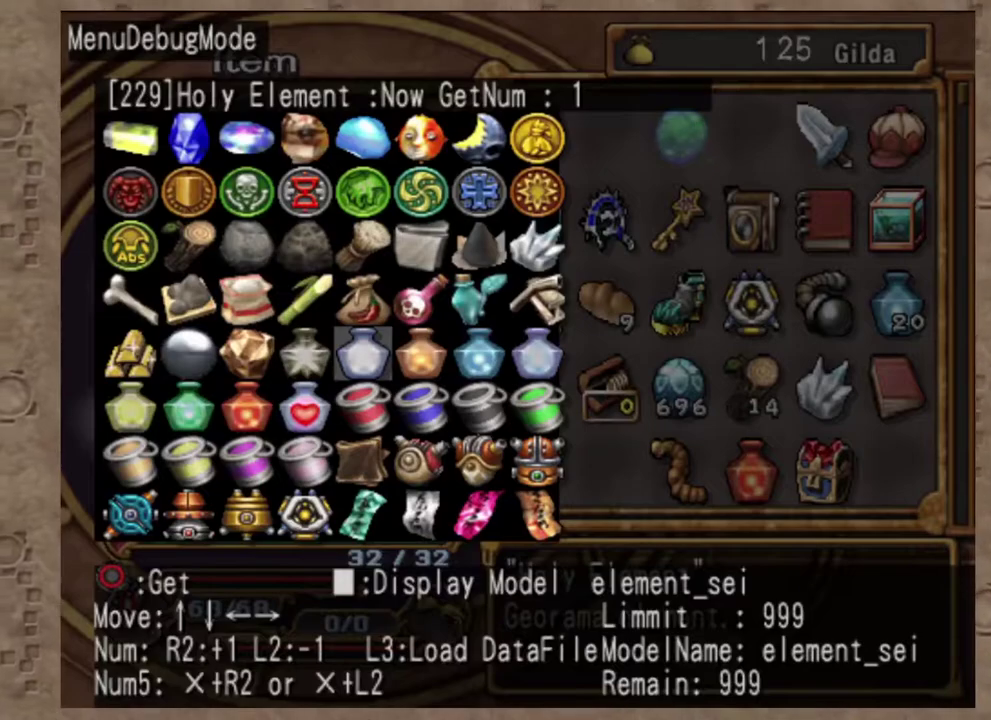
{"dt_ms": 300, "buttons": [], "left_stick": "center", "events": []}
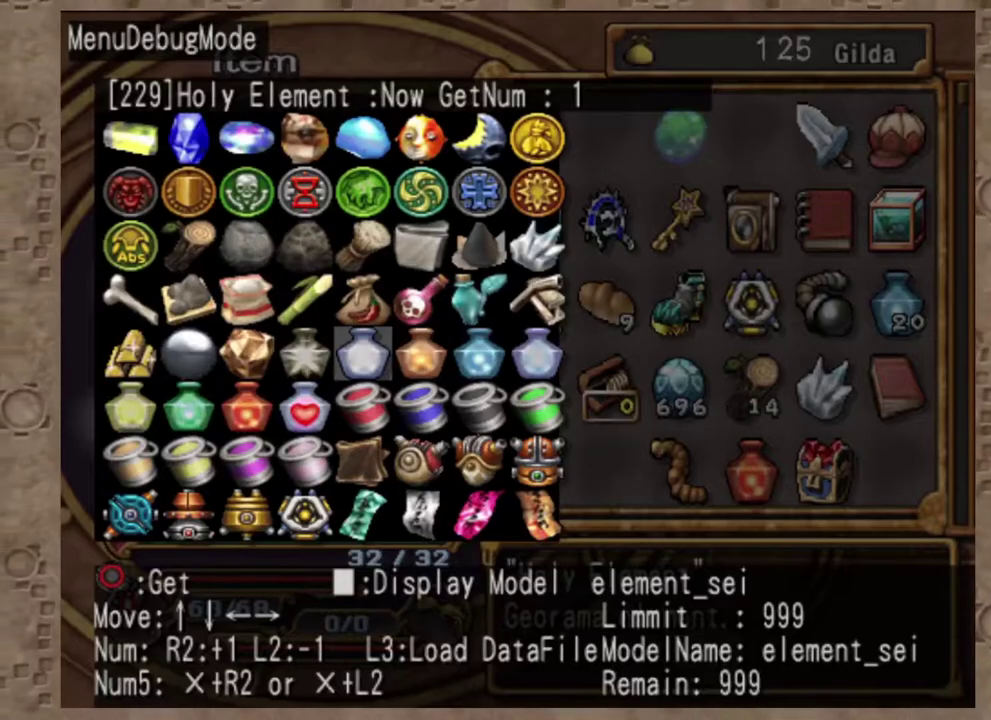
{"dt_ms": 700, "buttons": [], "left_stick": "center", "events": [[67, "DPAD_DOWN", "down"], [550, "DPAD_DOWN", "up"]]}
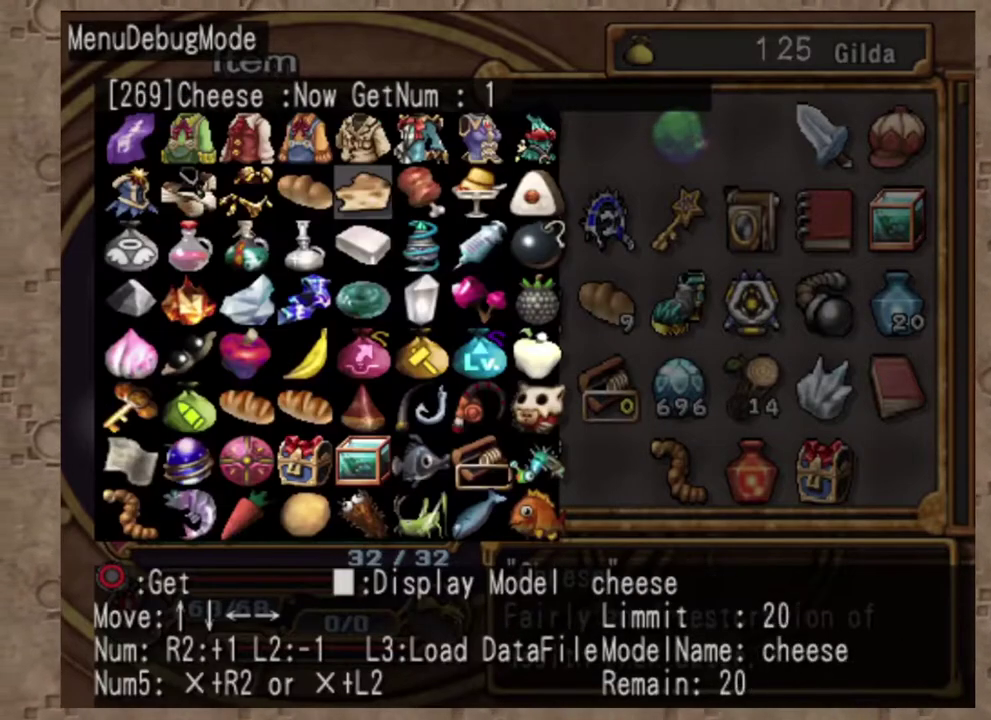
{"dt_ms": 300, "buttons": ["DPAD_UP"], "left_stick": "center", "events": [[233, "DPAD_UP", "down"]]}
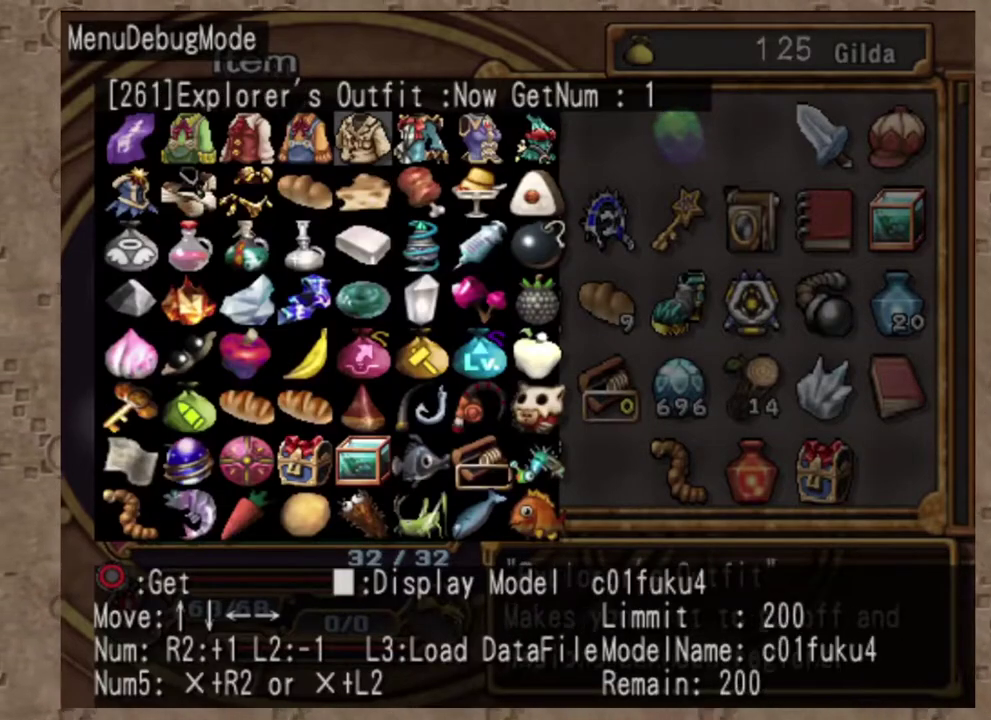
{"dt_ms": 900, "buttons": ["DPAD_LEFT"], "left_stick": "center", "events": [[17, "DPAD_UP", "up"], [433, "DPAD_LEFT", "down"], [550, "DPAD_LEFT", "up"], [617, "DPAD_LEFT", "down"], [717, "DPAD_LEFT", "up"], [833, "DPAD_LEFT", "down"]]}
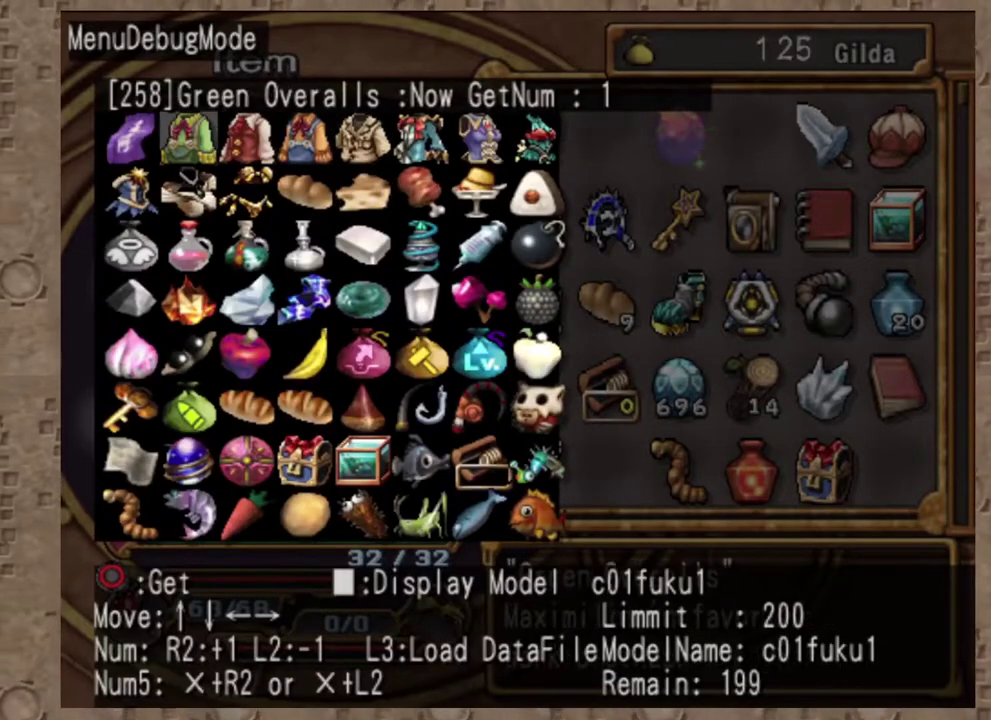
{"dt_ms": 300, "buttons": [], "left_stick": "center", "events": [[33, "DPAD_LEFT", "up"]]}
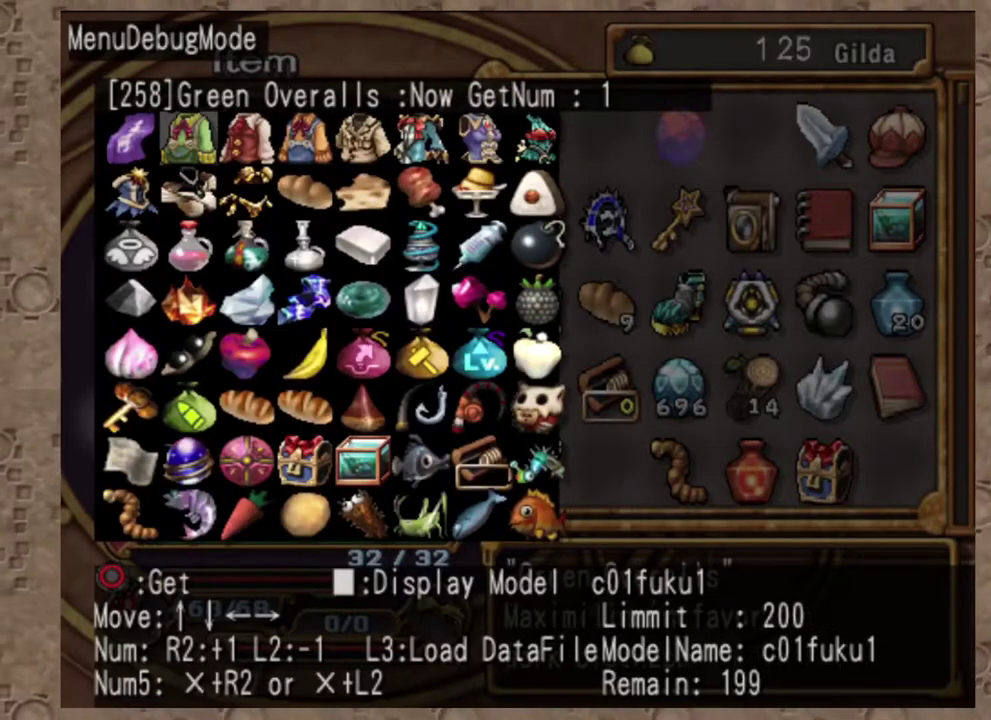
{"dt_ms": 700, "buttons": [], "left_stick": "center", "events": []}
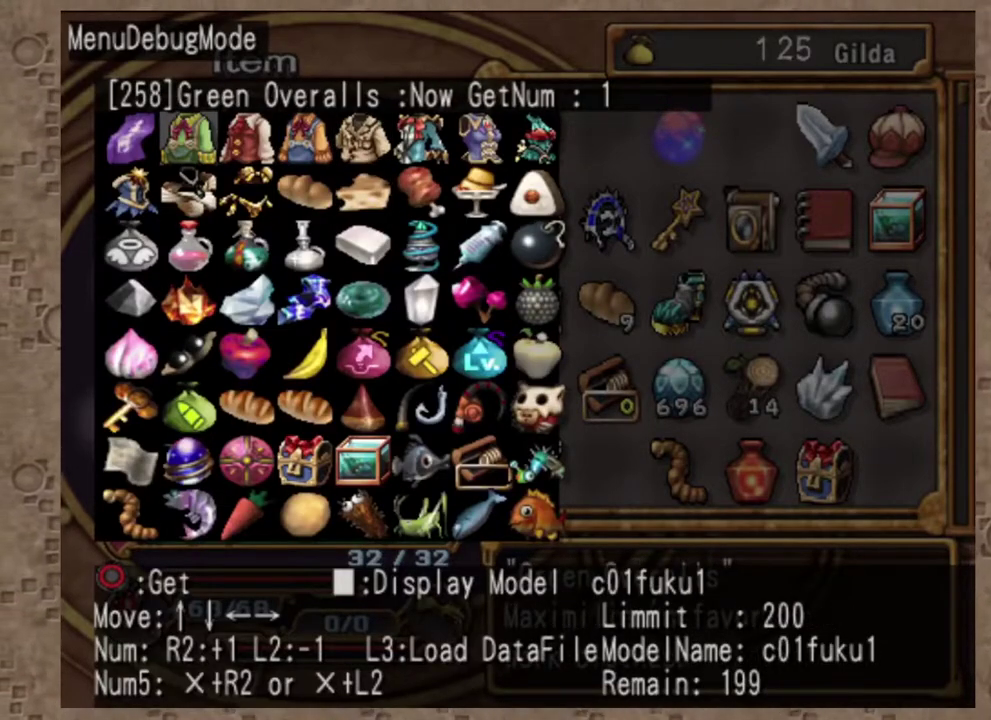
{"dt_ms": 300, "buttons": ["DPAD_RIGHT"], "left_stick": "center", "events": [[233, "DPAD_RIGHT", "down"]]}
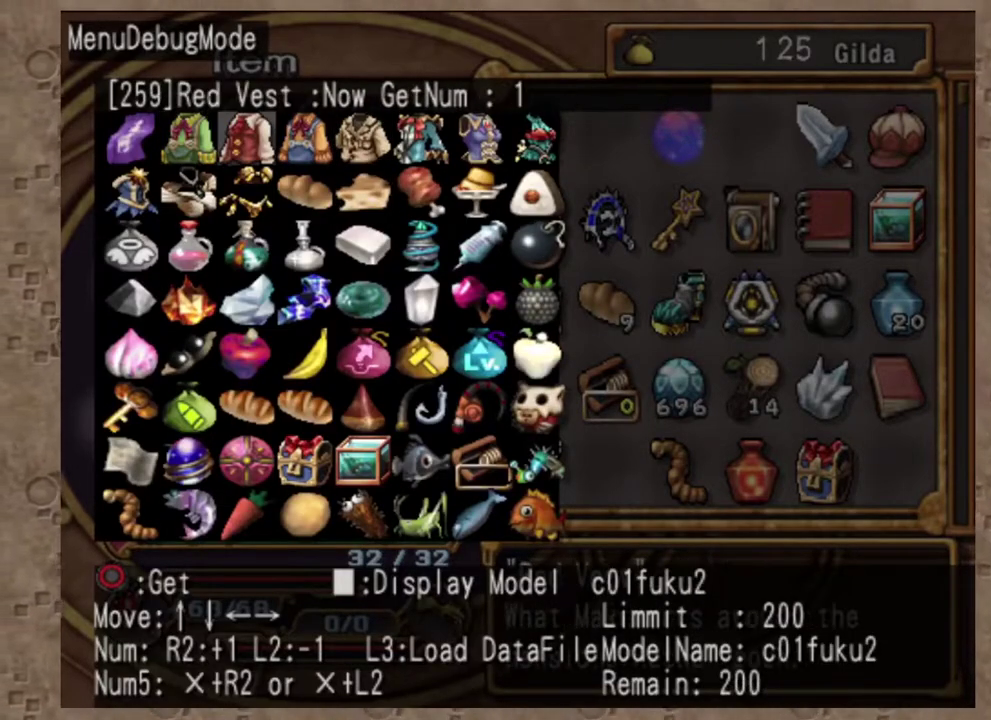
{"dt_ms": 700, "buttons": ["DPAD_RIGHT"], "left_stick": "center", "events": [[83, "DPAD_RIGHT", "up"], [200, "DPAD_RIGHT", "down"], [317, "DPAD_RIGHT", "up"], [433, "DPAD_RIGHT", "down"], [567, "DPAD_RIGHT", "up"], [683, "DPAD_RIGHT", "down"]]}
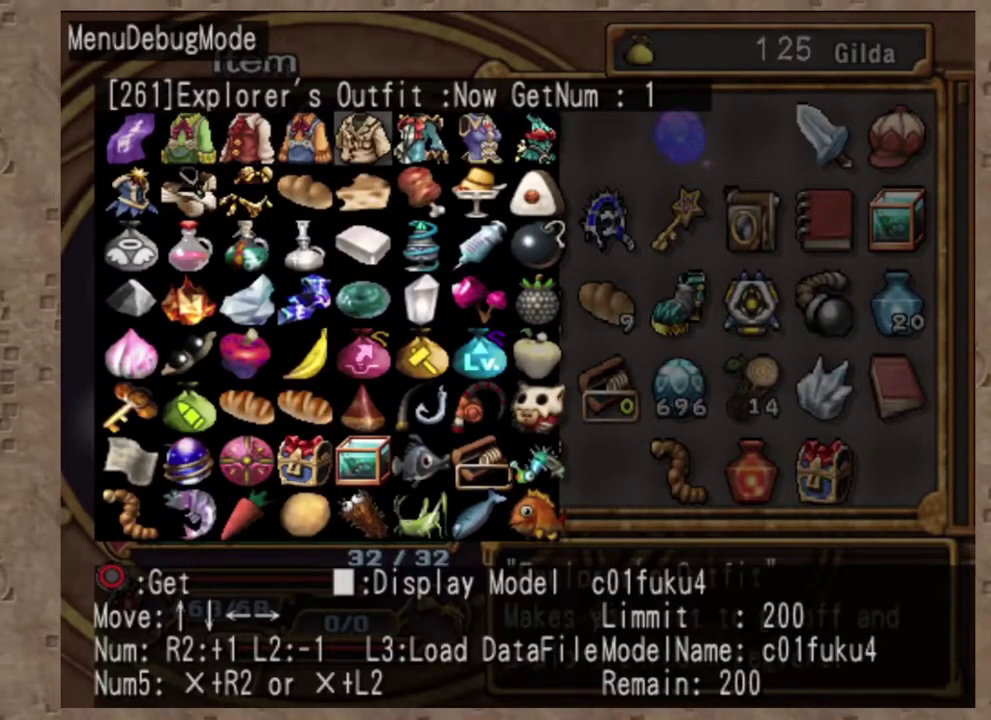
{"dt_ms": 300, "buttons": ["DPAD_LEFT"], "left_stick": "center", "events": [[67, "DPAD_RIGHT", "up"], [300, "DPAD_LEFT", "down"]]}
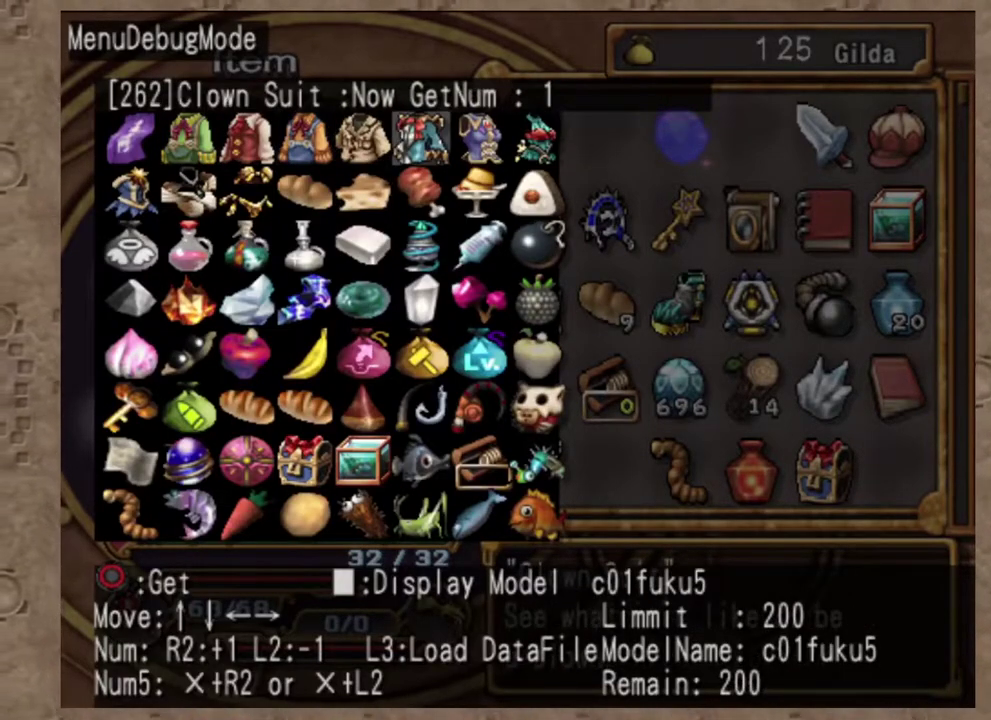
{"dt_ms": 700, "buttons": ["DPAD_LEFT"], "left_stick": "center", "events": [[83, "DPAD_LEFT", "up"], [200, "DPAD_LEFT", "down"], [283, "DPAD_LEFT", "up"], [417, "DPAD_LEFT", "down"], [483, "DPAD_LEFT", "up"], [650, "DPAD_LEFT", "down"]]}
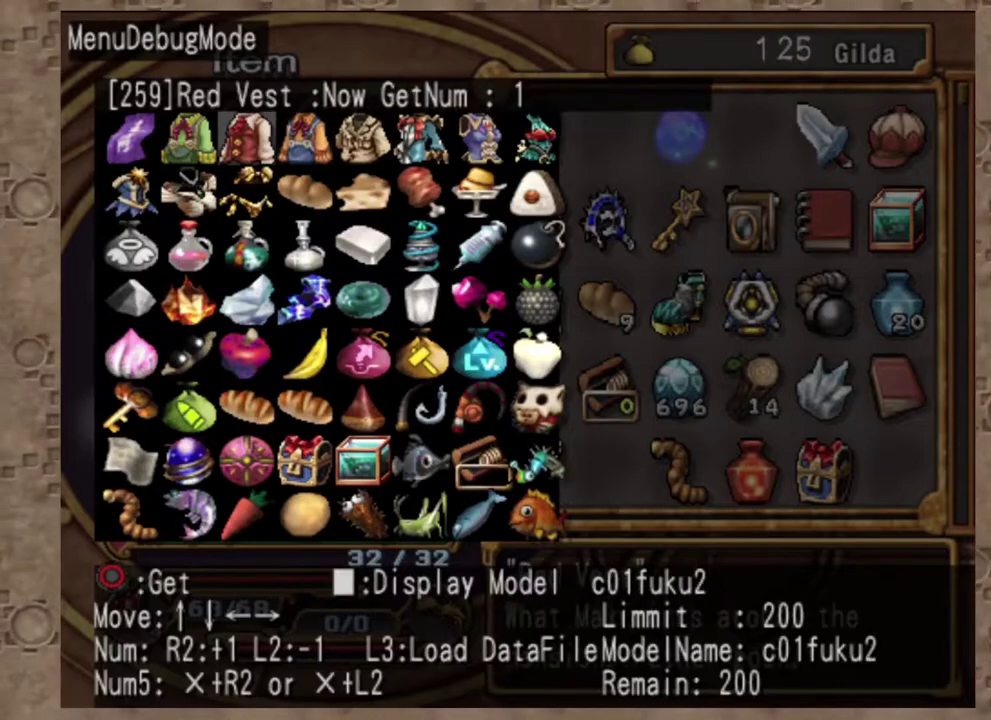
{"dt_ms": 300, "buttons": [], "left_stick": "center", "events": [[83, "DPAD_LEFT", "up"]]}
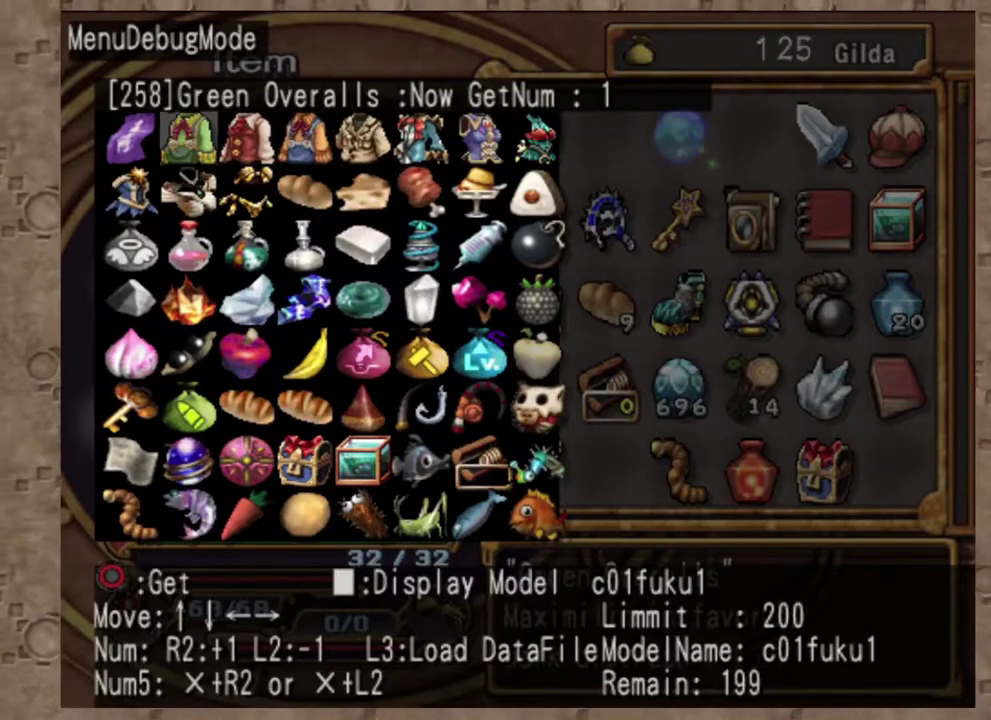
{"dt_ms": 700, "buttons": ["CIRCLE"], "left_stick": "center", "events": [[50, "CROSS", "down"], [217, "CROSS", "up"], [683, "CIRCLE", "down"]]}
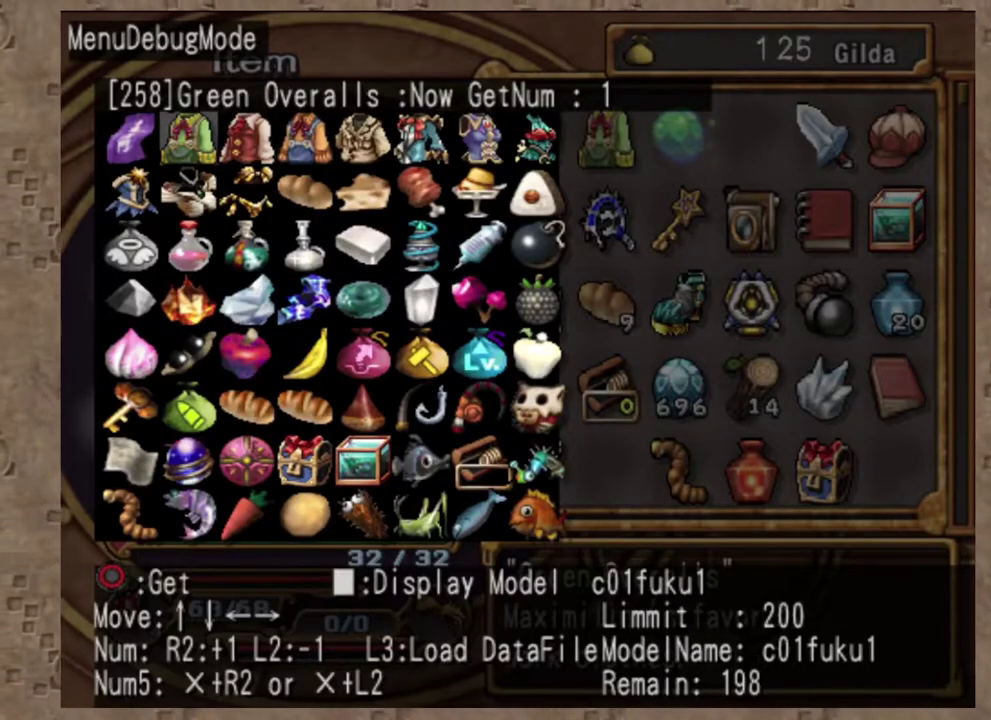
{"dt_ms": 300, "buttons": [], "left_stick": "center", "events": [[133, "CIRCLE", "up"]]}
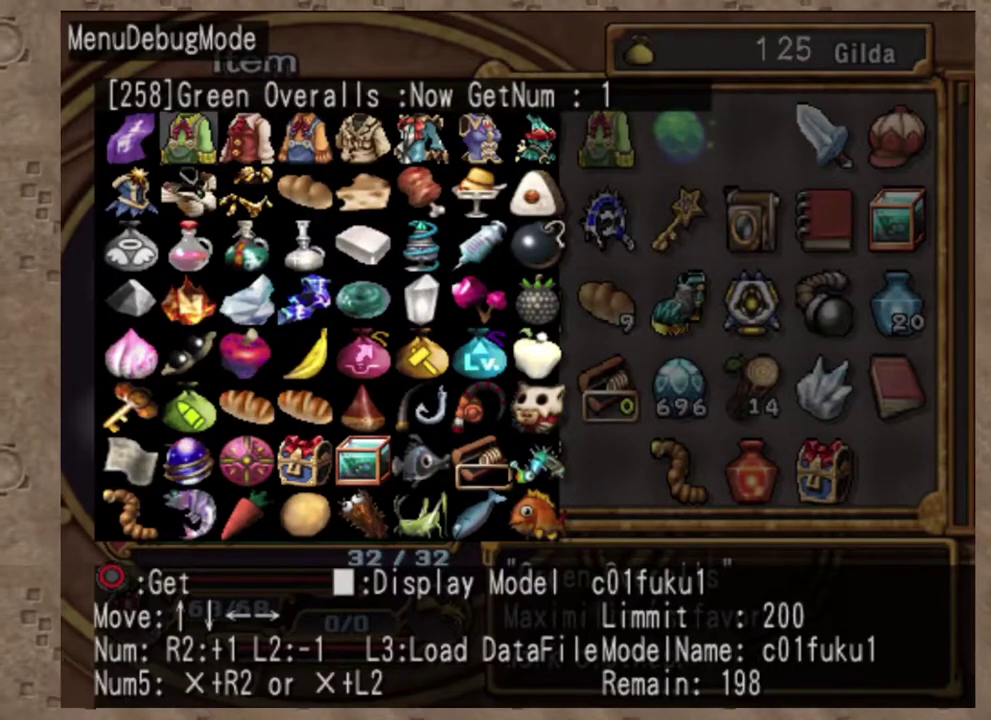
{"dt_ms": 700, "buttons": [], "left_stick": "center", "events": []}
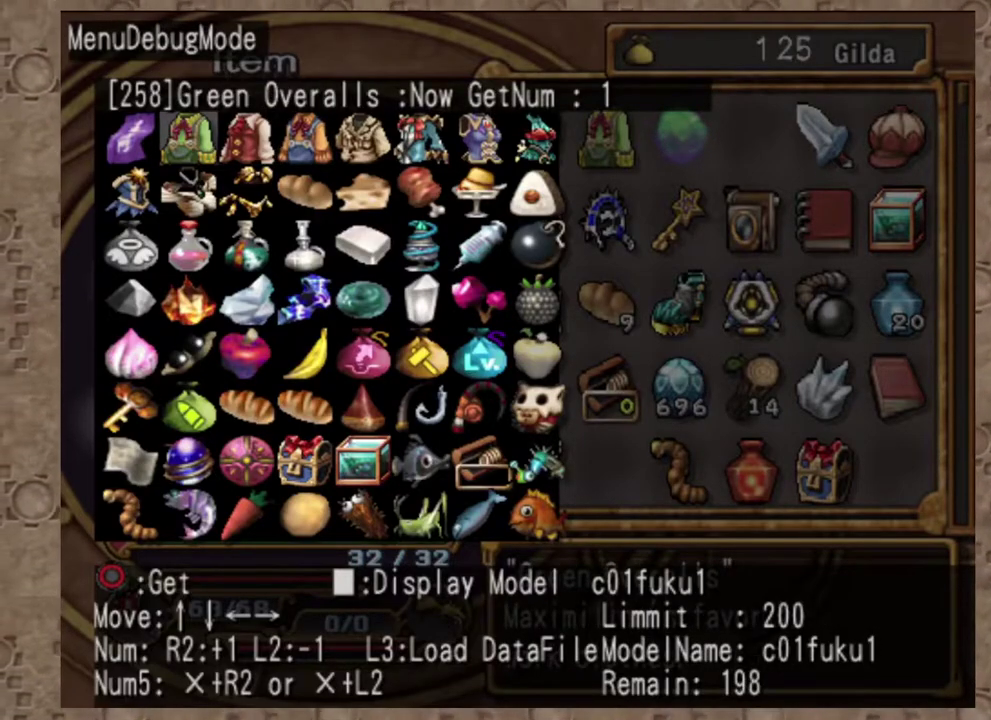
{"dt_ms": 300, "buttons": [], "left_stick": "center", "events": []}